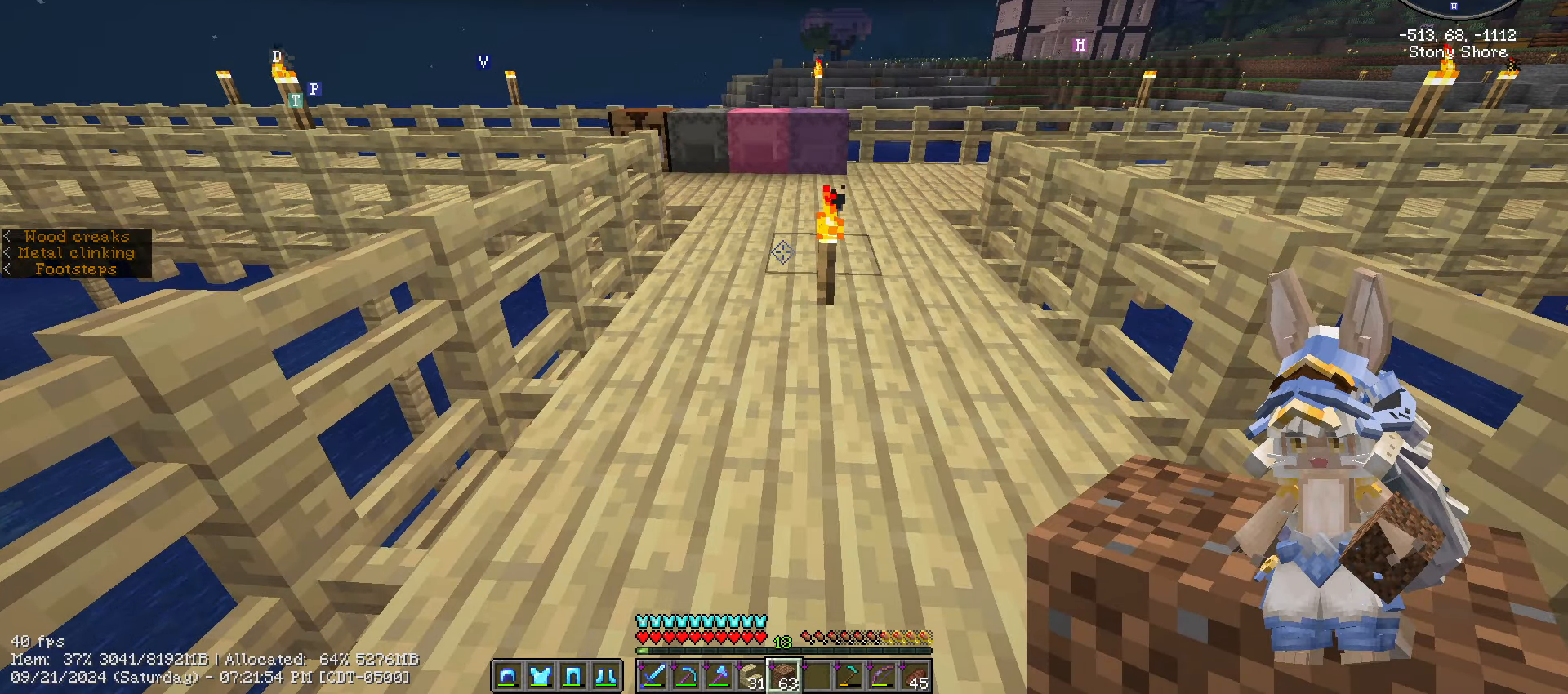
Gameplay with keyboard and mouse; each line is a JSON object with the keys and mouse buttons held at the frame after it. "events" lists presses ("down") and releases ("up") of ".", "/", "0", "1", "2", "3", "4", "5", "6", "7", "8", "9", "a", "alt_l", "alt_r", "b", "backslash", "backspace", "c", "caps_lock", "comma", "ctrl_l", "ctrl_r", "d", "e", "equals", "escape", "f", "f1", "f10", "f11", "f12", "f2", "f3", "f4", "f5", "f6", "f7", "f8", "f9", "g", "h", "i", "j", "k", "l", "lbracket", "m", "minus", "n", "o", "p", "q", "quote", "r", "rbracket", "return", "s", "semicolon", "shift_l", "shift_r", "space", "super", "t", "tab", "tilde", "u", "v", "w", "x", "y", "z", "mouse_left", "mouse_wheel" and "mouse_right" between this image and that frame as [ms after this image, input, new state], when the widget could be followed in between. "mouse_left", "mouse_wheel", "mouse_right" = the "left", "wheel", "right" buttons of the "mouse" list. No other keys are recorded. Fast repeated clicks can show as one long hold. "wheel" means that the mouse wheel is clicked or scrolled. "mouse_move" is the direction in which the mouse moves at that frame (one of eight, or "still"), when it could be read.
{"keys": ["w"], "mouse": [], "mouse_move": "still", "events": []}
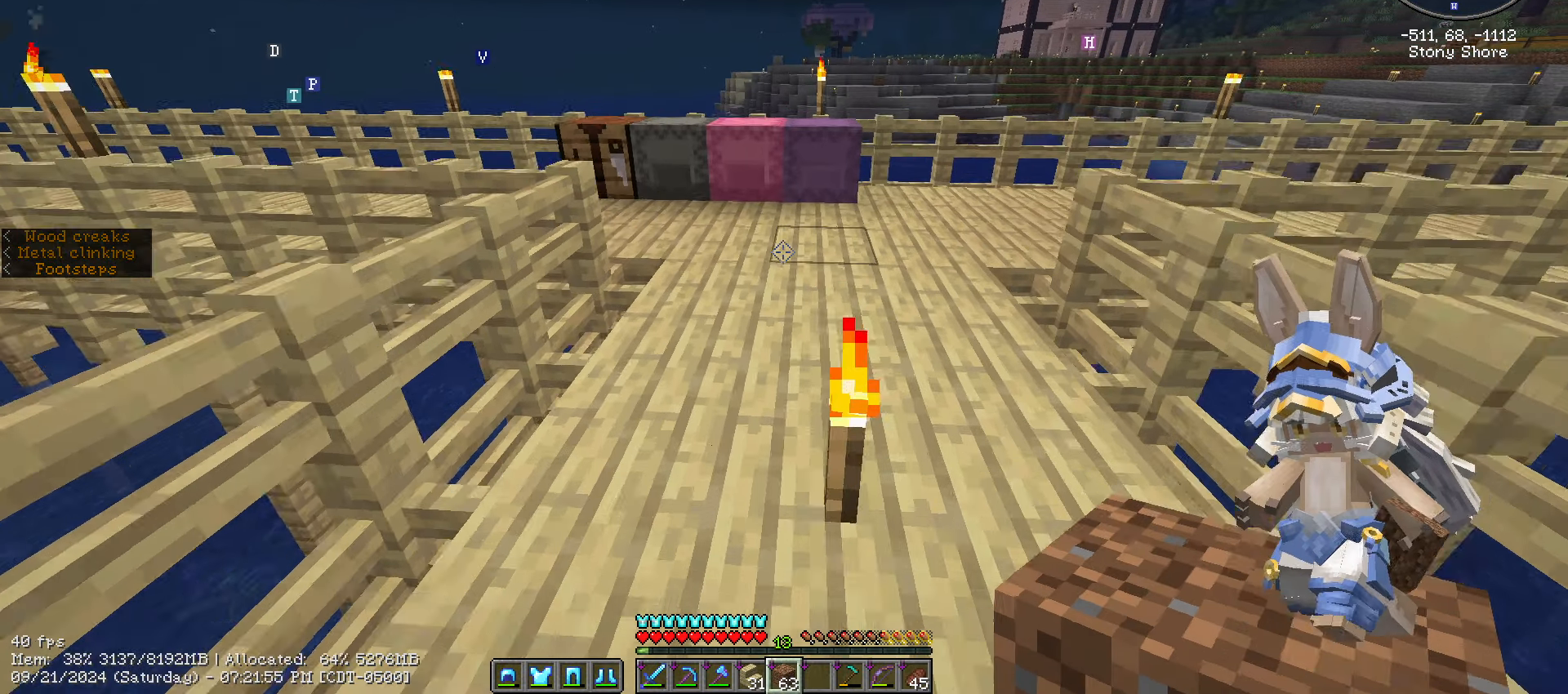
{"keys": [], "mouse": [], "mouse_move": "still", "events": [[483, "w", "up"]]}
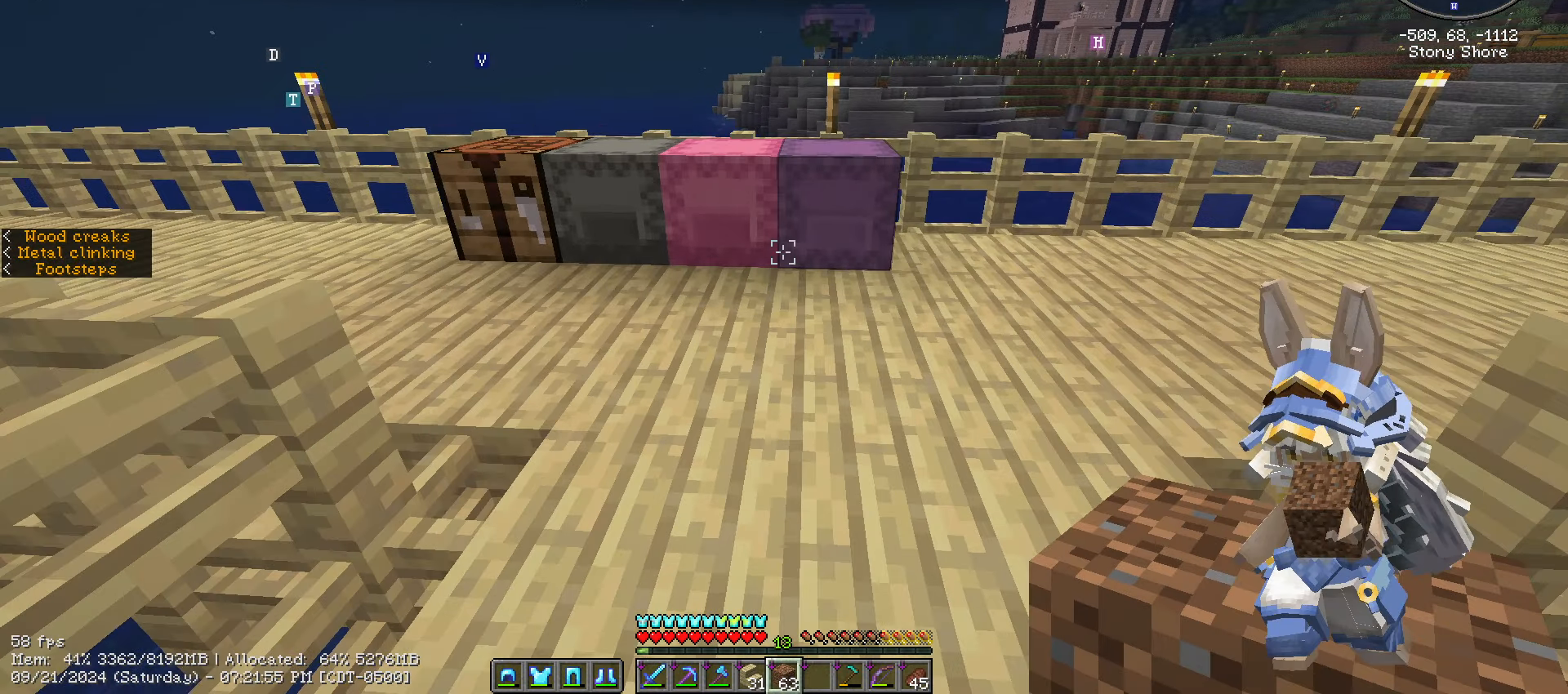
{"keys": ["w"], "mouse": [], "mouse_move": "still"}
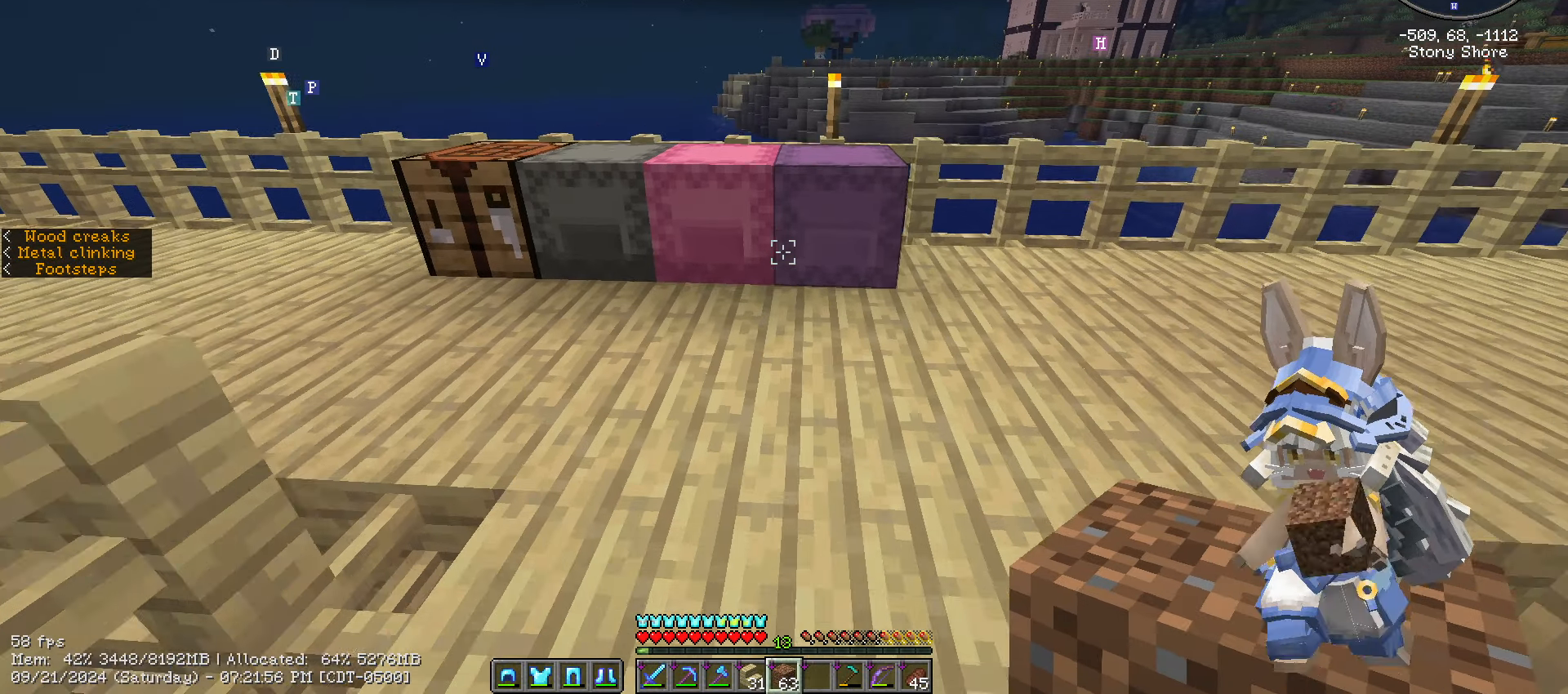
{"keys": [], "mouse": [], "mouse_move": "still", "events": [[33, "w", "up"]]}
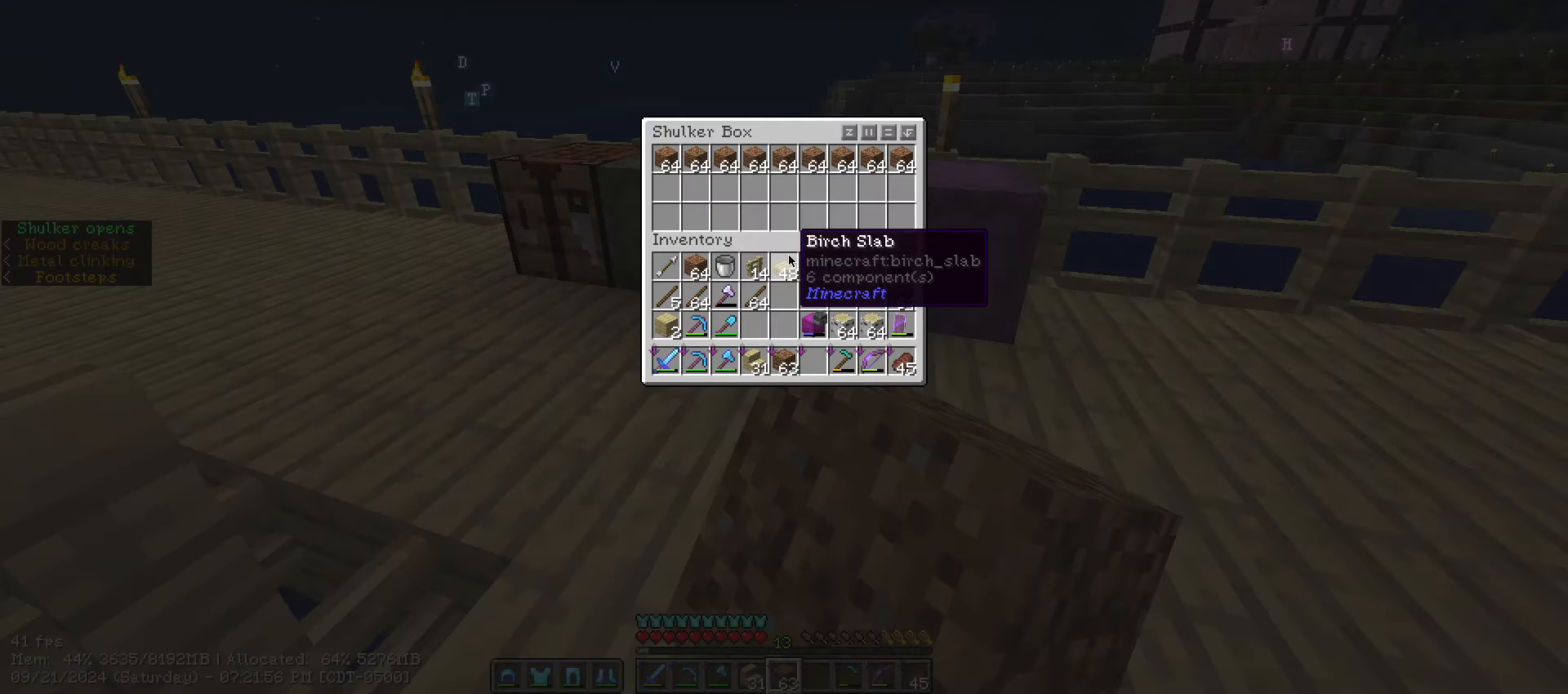
{"keys": [], "mouse": [], "mouse_move": "up-right", "events": []}
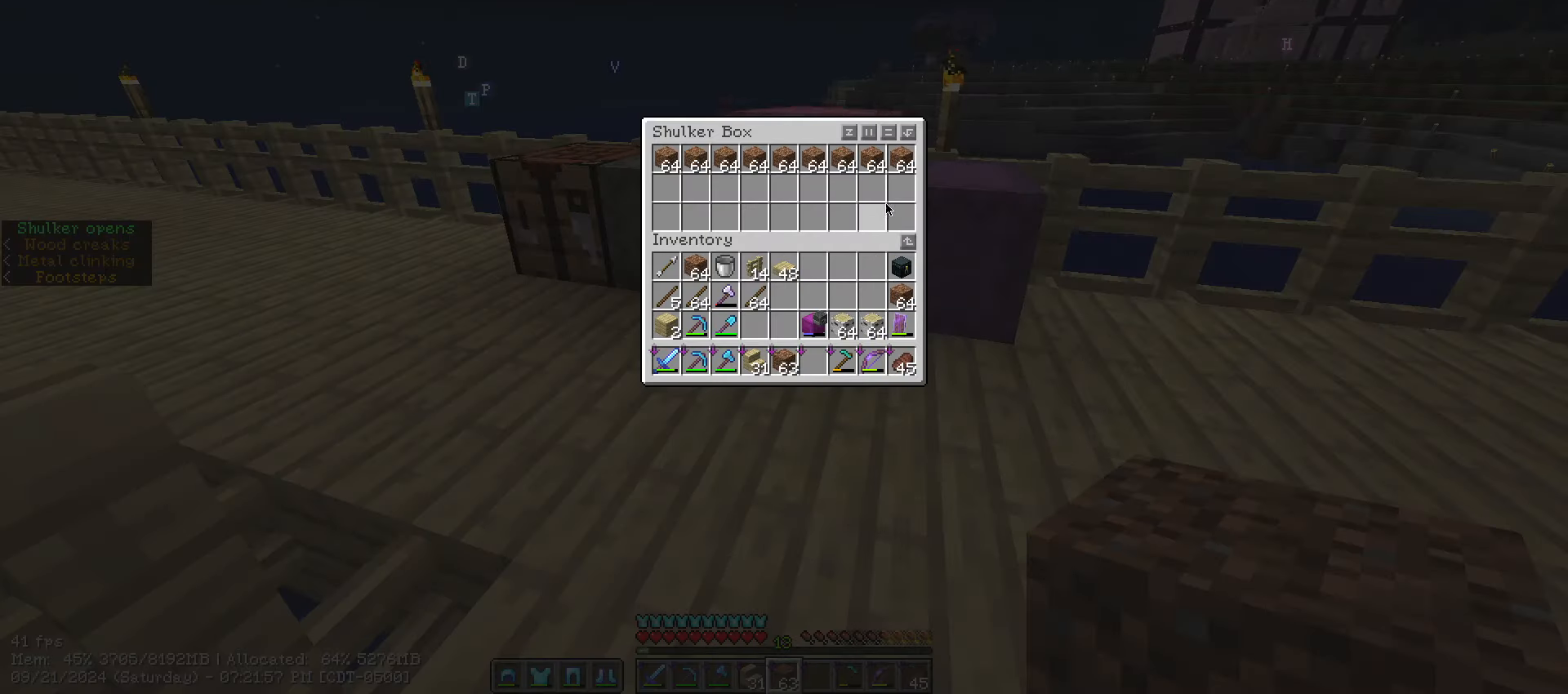
{"keys": ["escape", "shift_l"], "mouse": [], "mouse_move": "still", "events": [[66, "shift_l", "down"], [333, "mouse_left", "down"], [383, "mouse_left", "up"], [466, "escape", "down"]]}
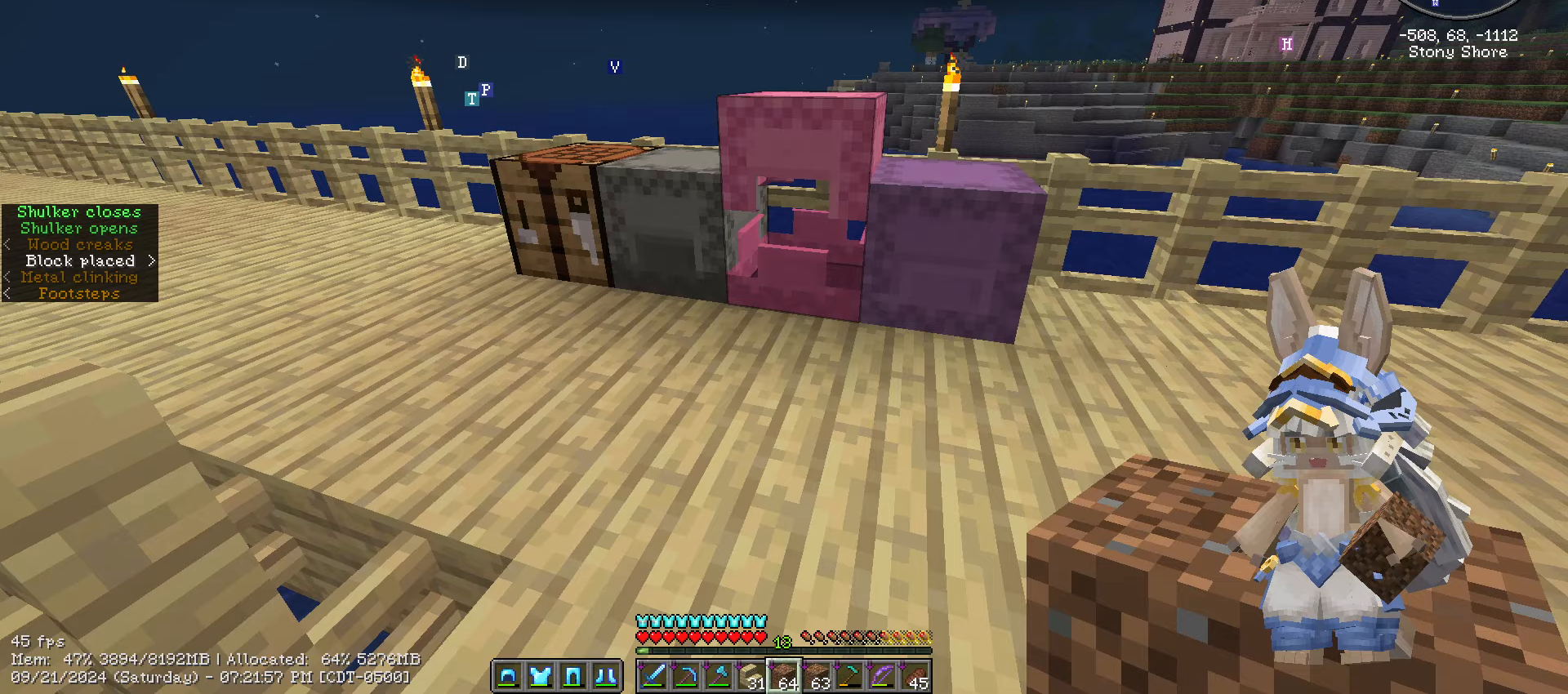
{"keys": ["caps_lock"], "mouse": [], "mouse_move": "still", "events": [[133, "escape", "up"], [133, "shift_l", "up"], [300, "caps_lock", "down"]]}
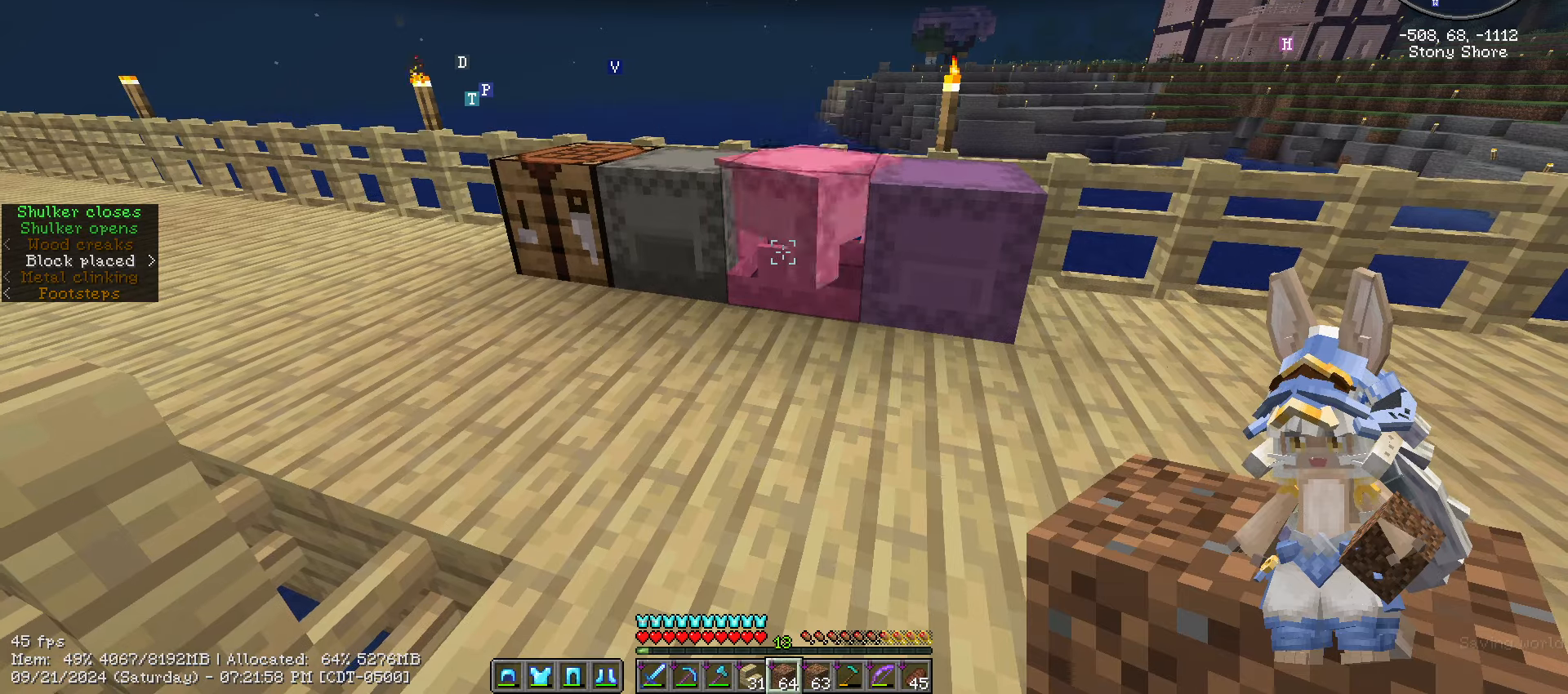
{"keys": ["shift_l"], "mouse": [], "mouse_move": "up-right", "events": [[67, "caps_lock", "up"], [67, "mouse_right", "down"], [183, "mouse_right", "up"], [383, "shift_l", "down"]]}
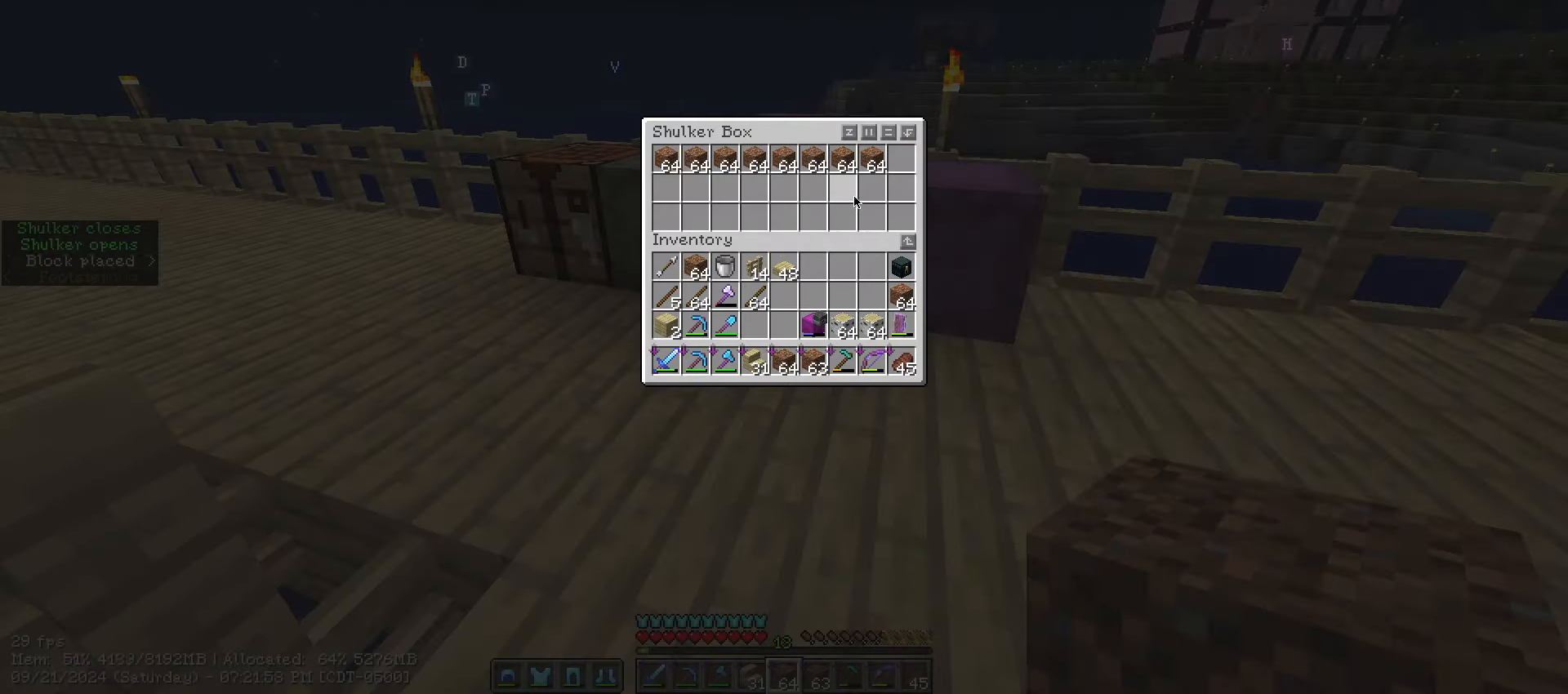
{"keys": [], "mouse": [], "mouse_move": "still", "events": [[250, "mouse_left", "down"], [350, "escape", "down"], [350, "mouse_left", "up"], [400, "shift_l", "up"], [467, "escape", "up"]]}
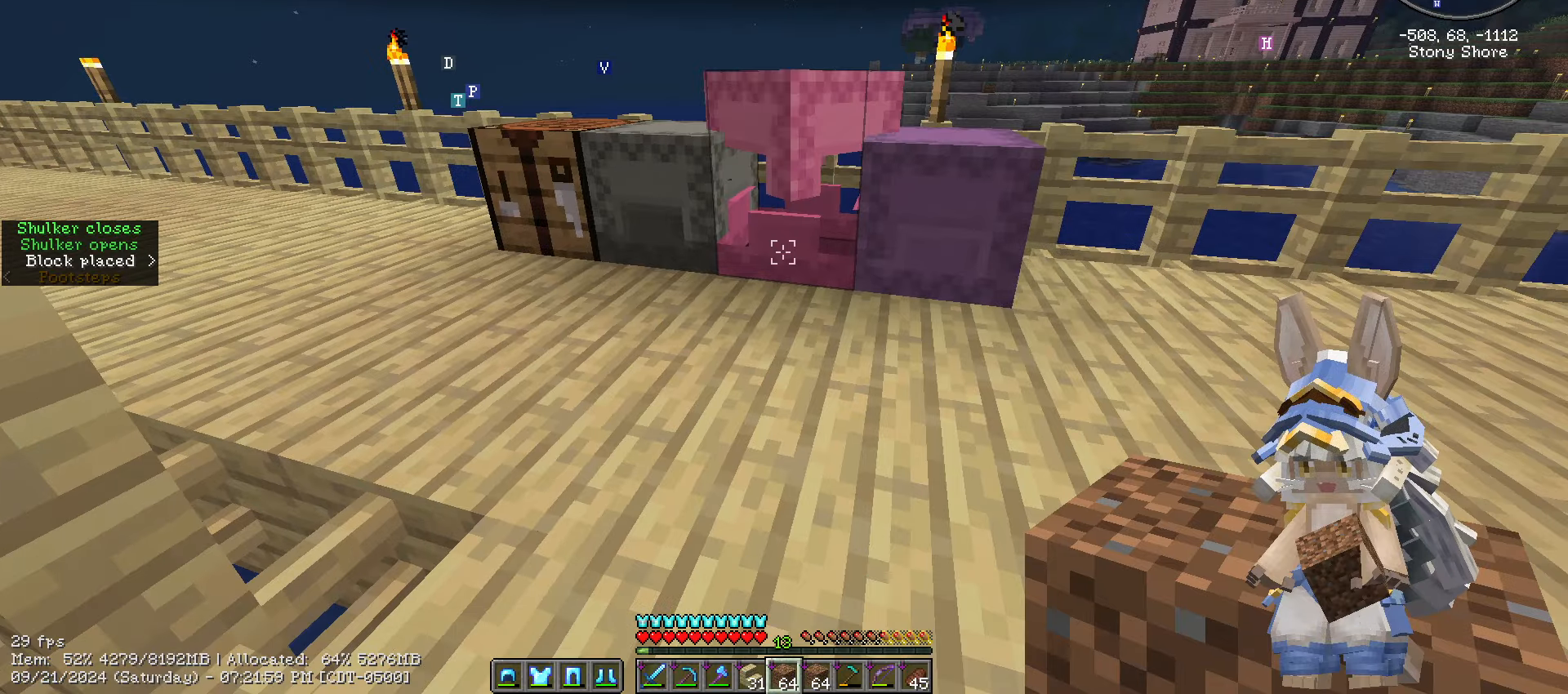
{"keys": ["ctrl_l", "w"], "mouse": [], "mouse_move": "left", "events": [[317, "w", "down"], [467, "ctrl_l", "down"]]}
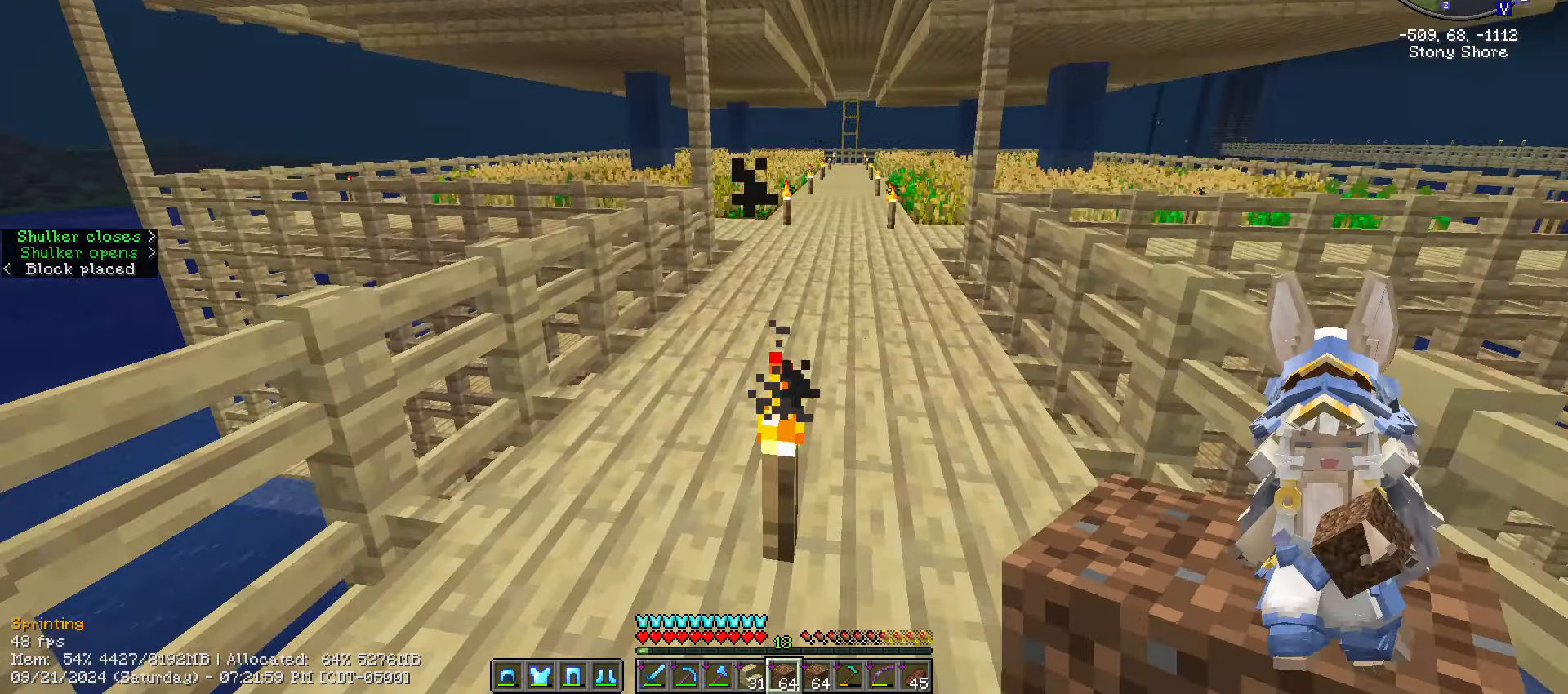
{"keys": ["ctrl_l", "d", "w"], "mouse": [], "mouse_move": "still", "events": [[383, "d", "down"]]}
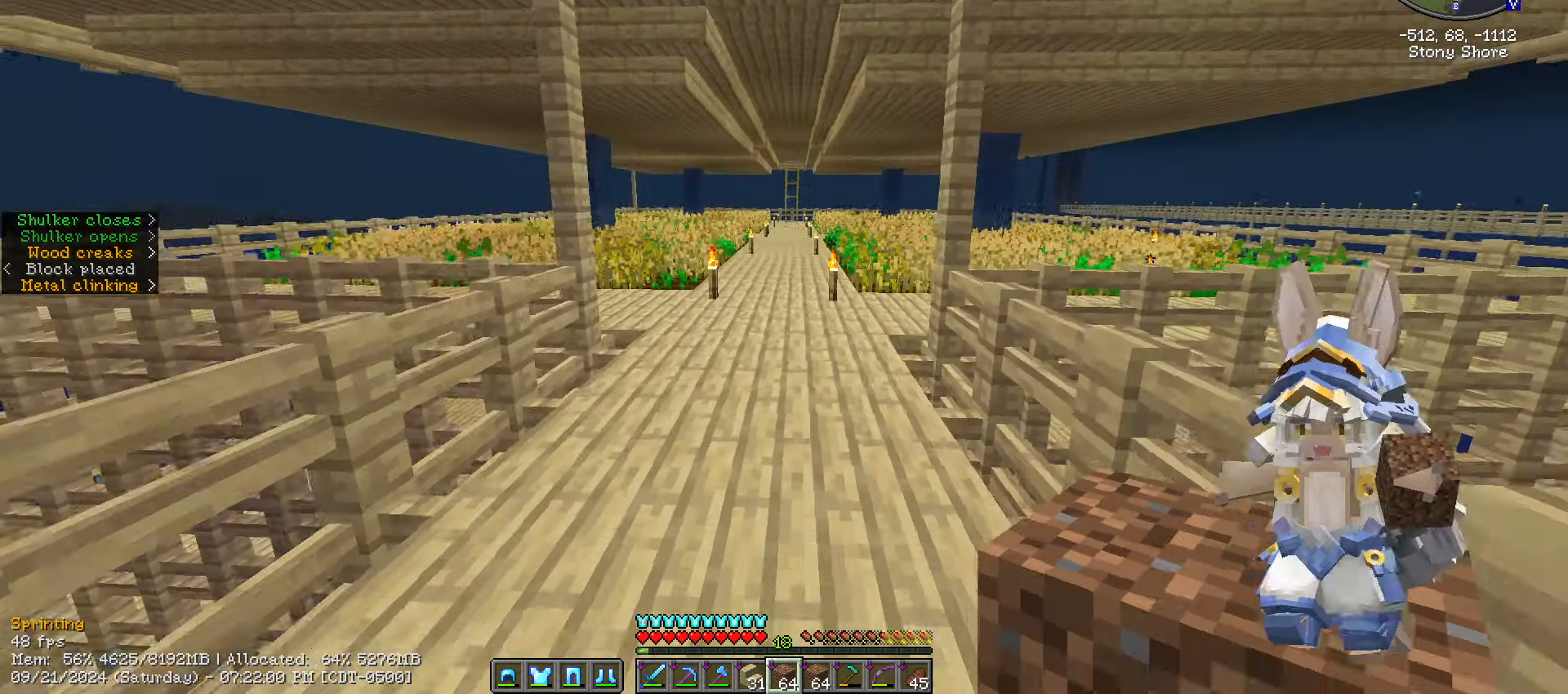
{"keys": ["ctrl_l", "w"], "mouse": [], "mouse_move": "still", "events": [[33, "d", "up"]]}
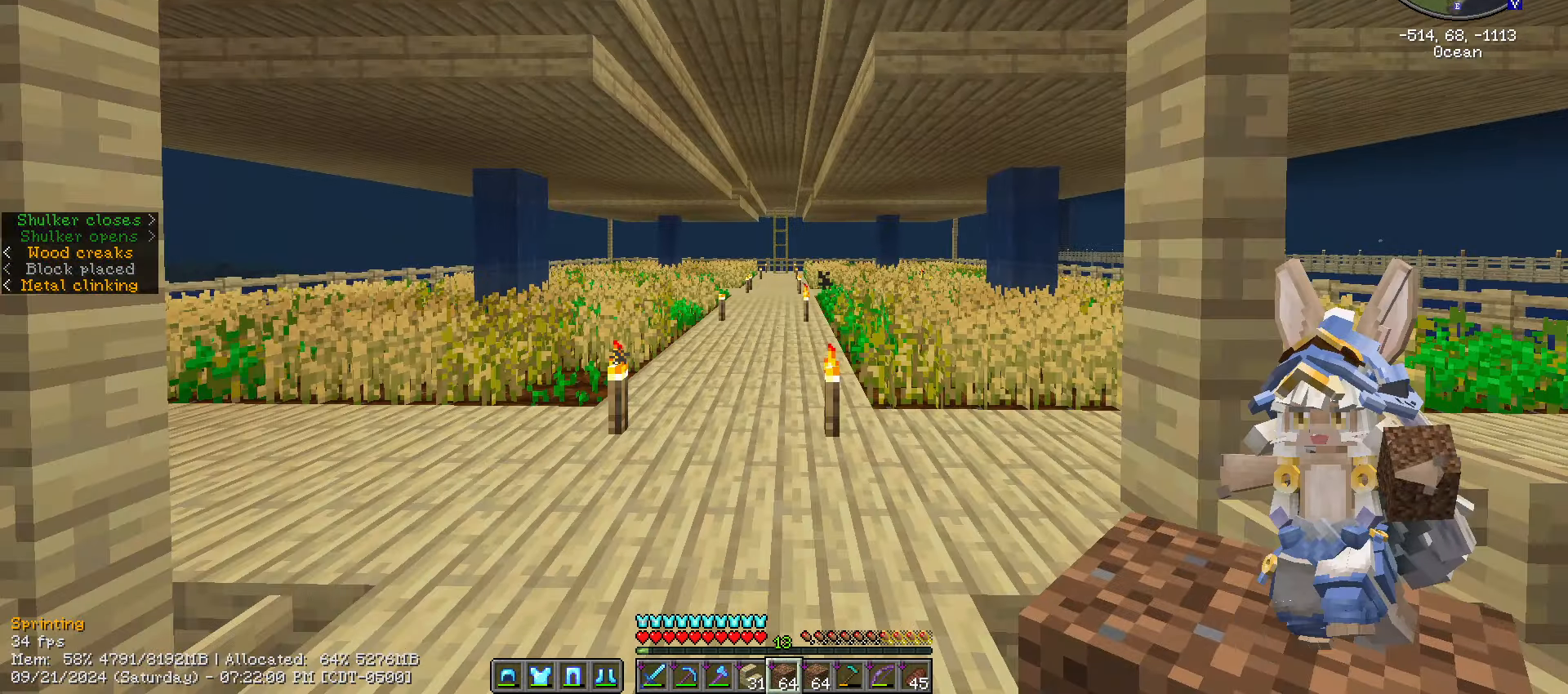
{"keys": ["ctrl_l", "w"], "mouse": [], "mouse_move": "still", "events": []}
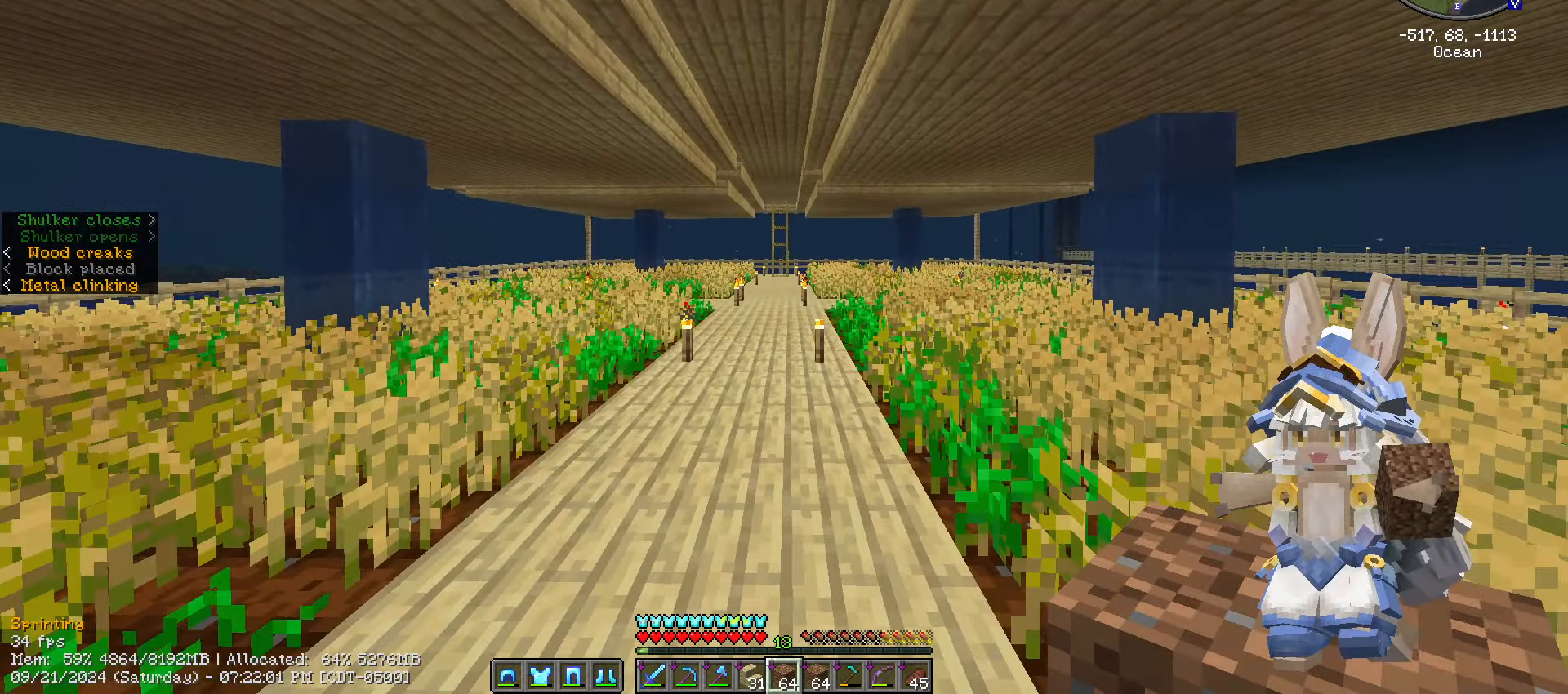
{"keys": ["ctrl_l", "w"], "mouse": [], "mouse_move": "still", "events": []}
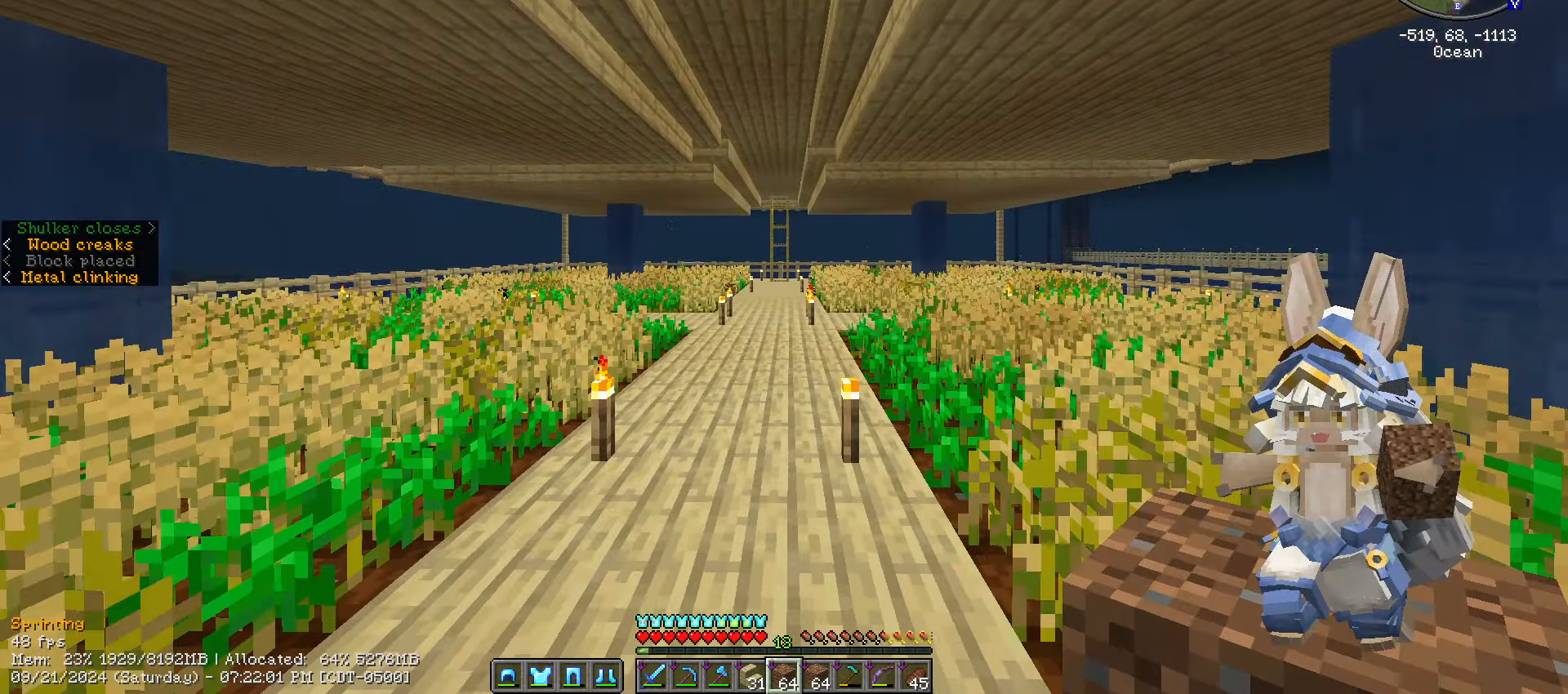
{"keys": ["ctrl_l", "w"], "mouse": [], "mouse_move": "still", "events": [[17, "a", "down"], [117, "a", "up"]]}
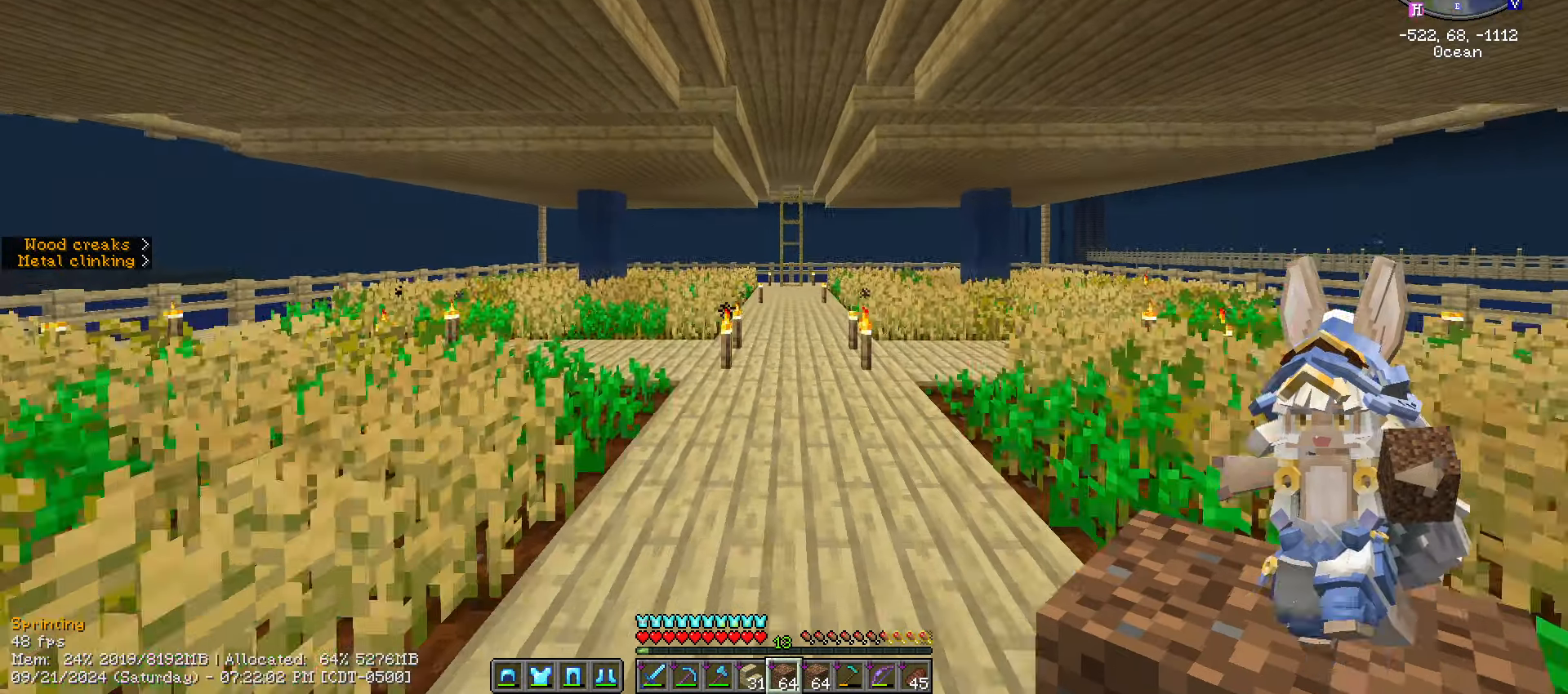
{"keys": ["ctrl_l", "w"], "mouse": [], "mouse_move": "still", "events": [[333, "d", "down"], [367, "d", "up"]]}
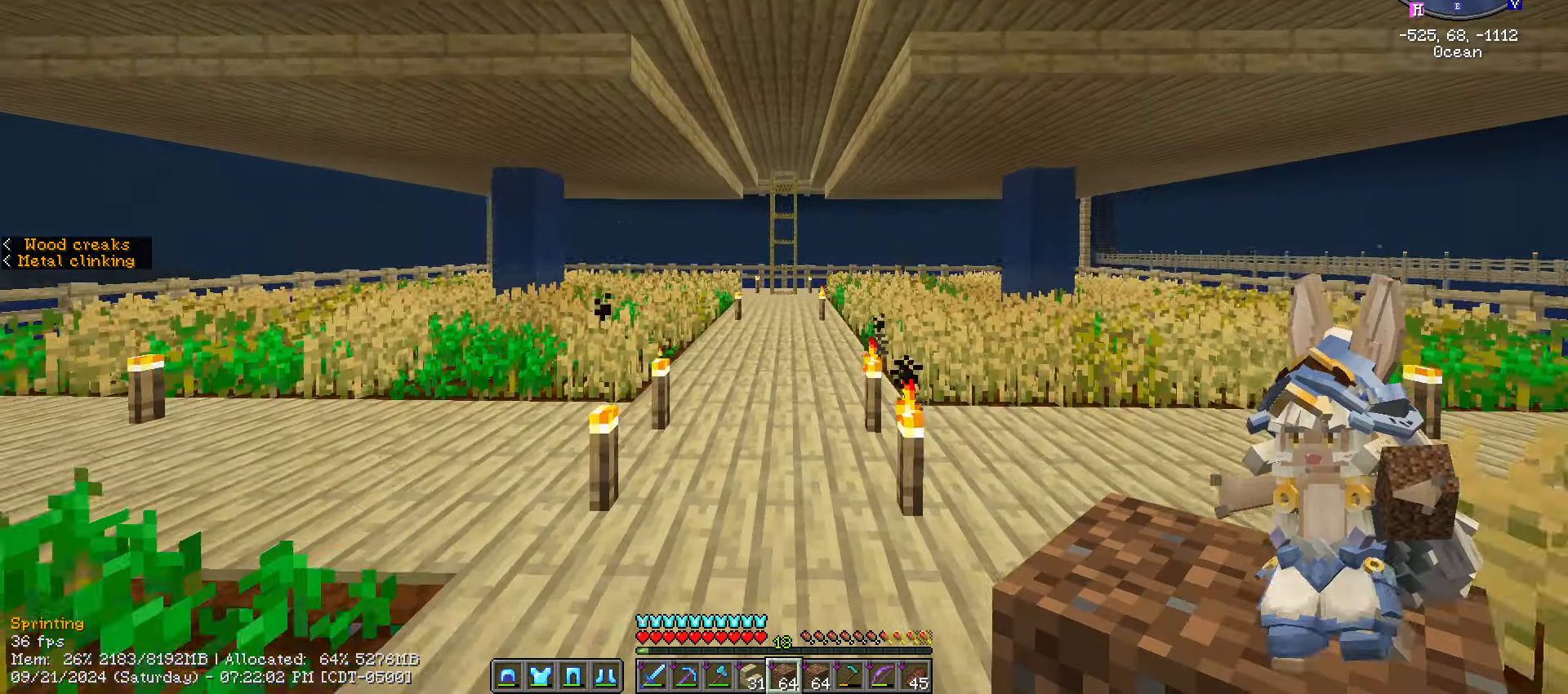
{"keys": ["ctrl_l", "w"], "mouse": [], "mouse_move": "still", "events": []}
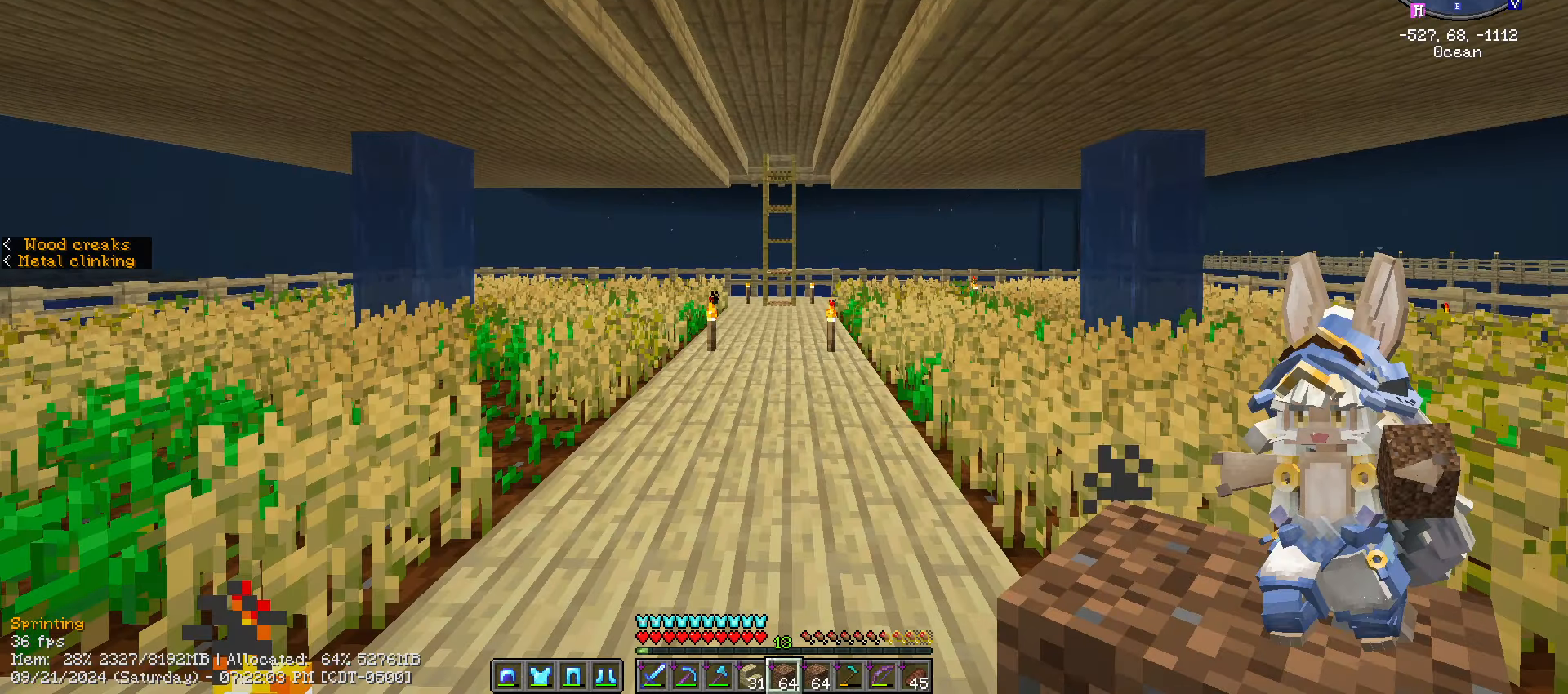
{"keys": ["ctrl_l", "w"], "mouse": [], "mouse_move": "still", "events": []}
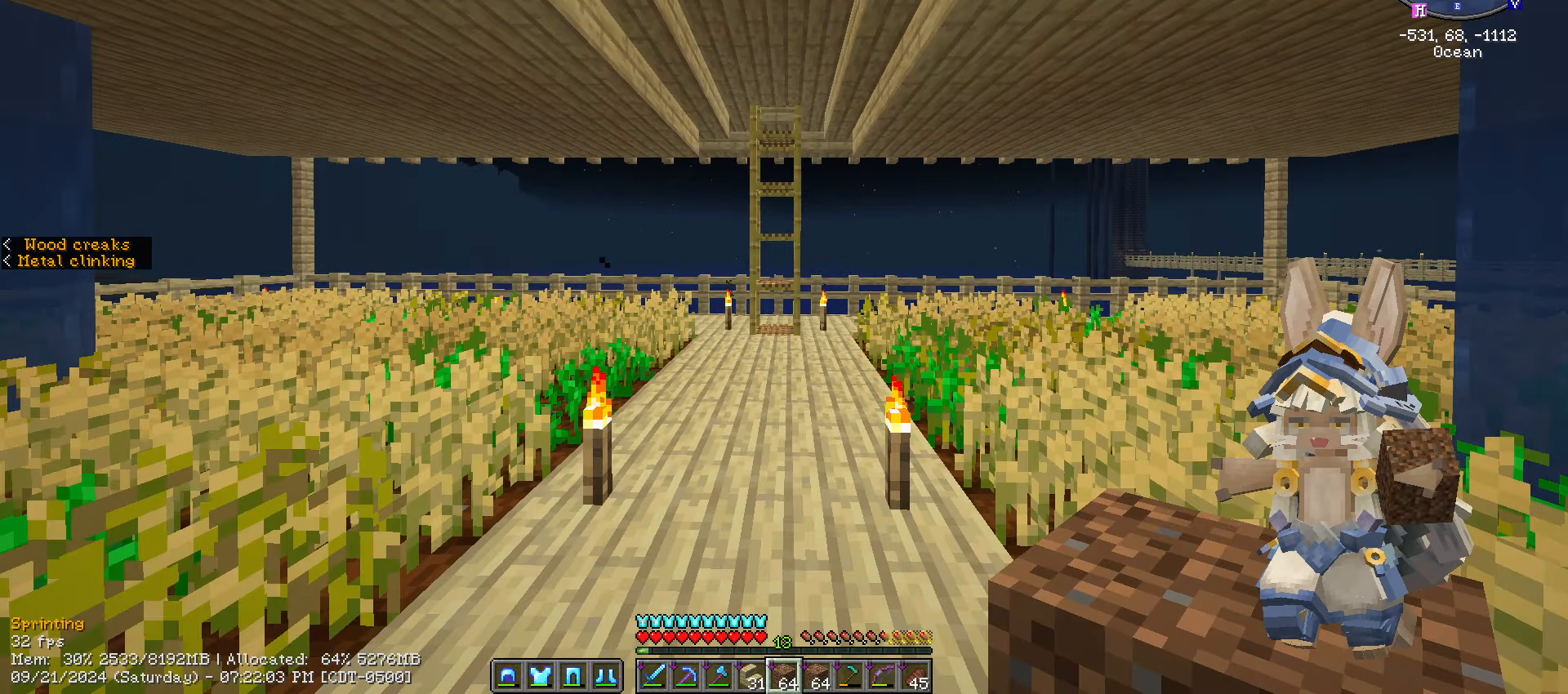
{"keys": ["ctrl_l", "w"], "mouse": [], "mouse_move": "still", "events": []}
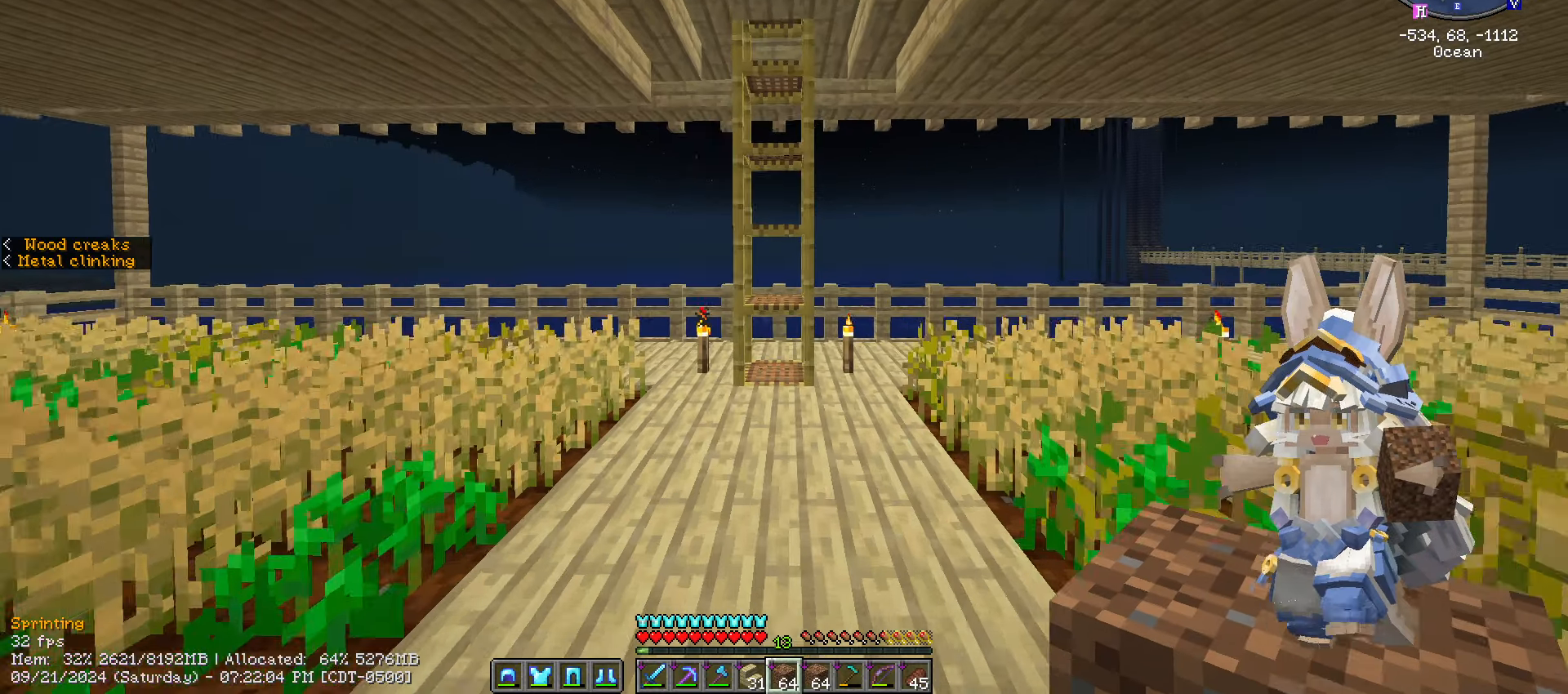
{"keys": ["ctrl_l", "w"], "mouse": [], "mouse_move": "still", "events": []}
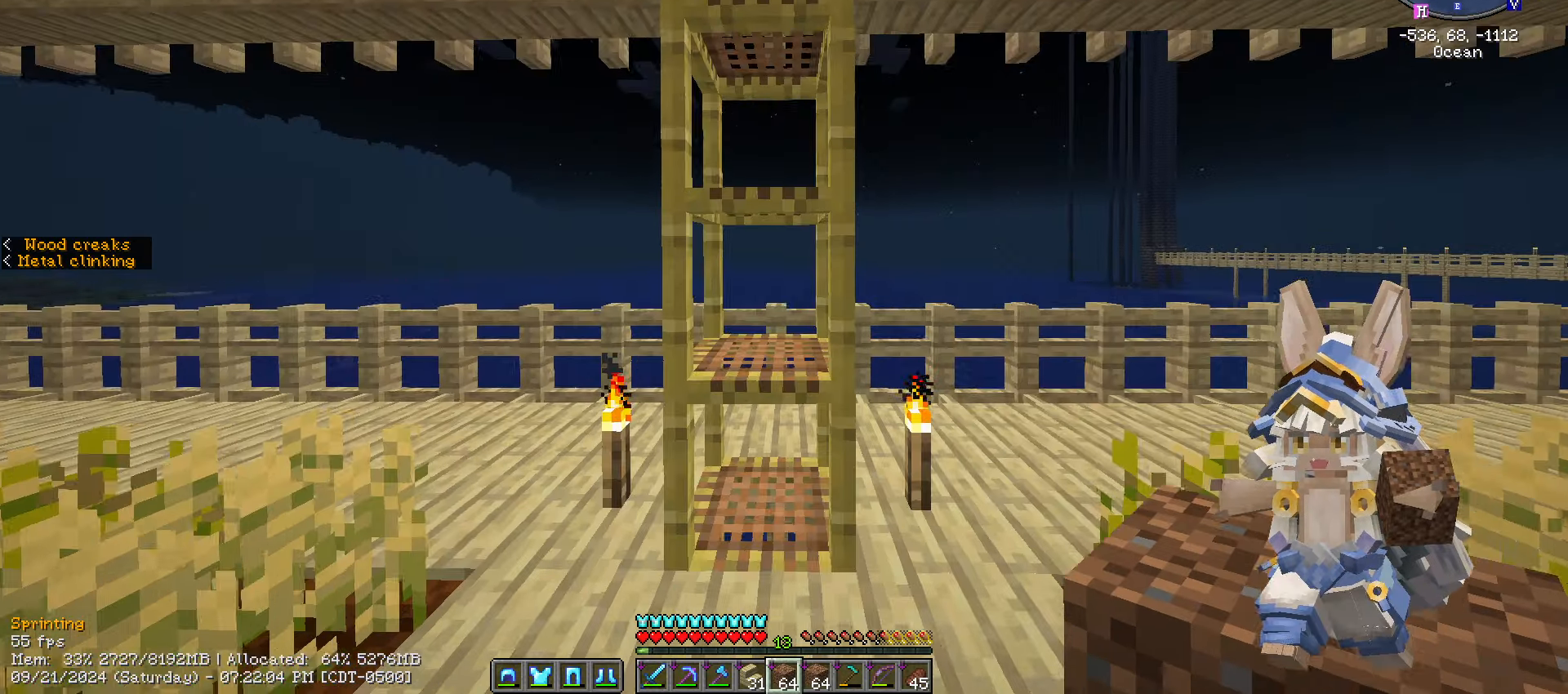
{"keys": ["caps_lock", "space"], "mouse": [], "mouse_move": "left", "events": [[167, "ctrl_l", "up"], [200, "w", "up"], [400, "caps_lock", "down"], [400, "space", "down"]]}
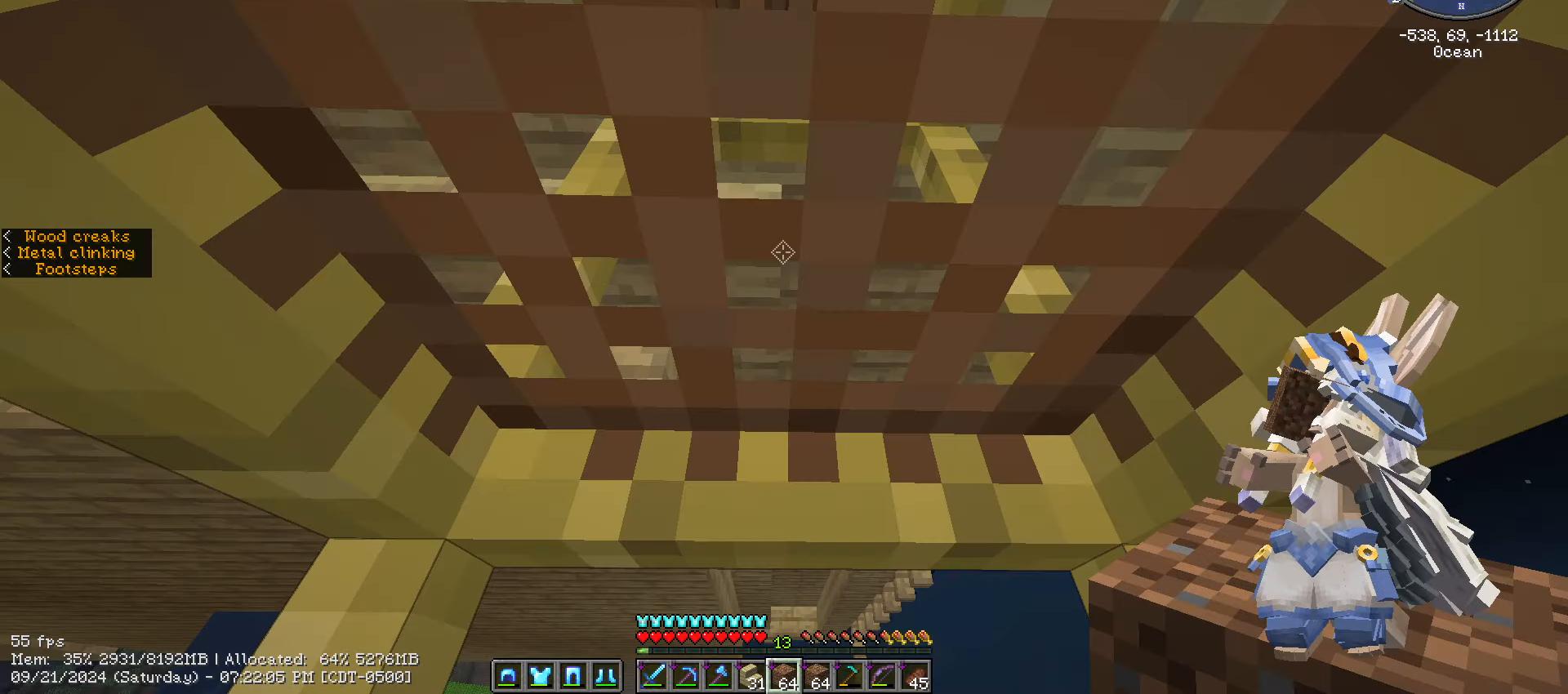
{"keys": ["space"], "mouse": [], "mouse_move": "down-right", "events": [[184, "caps_lock", "up"]]}
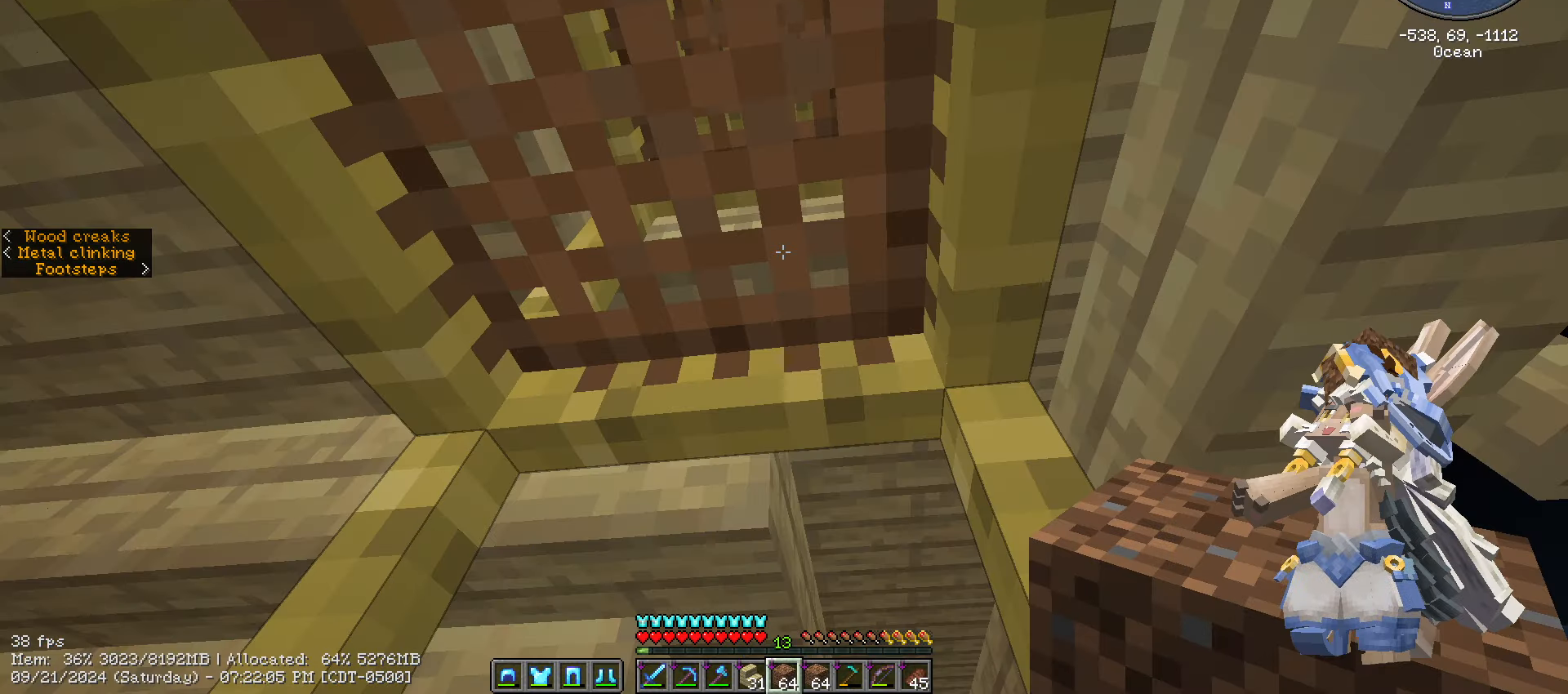
{"keys": ["space"], "mouse": [], "mouse_move": "still", "events": []}
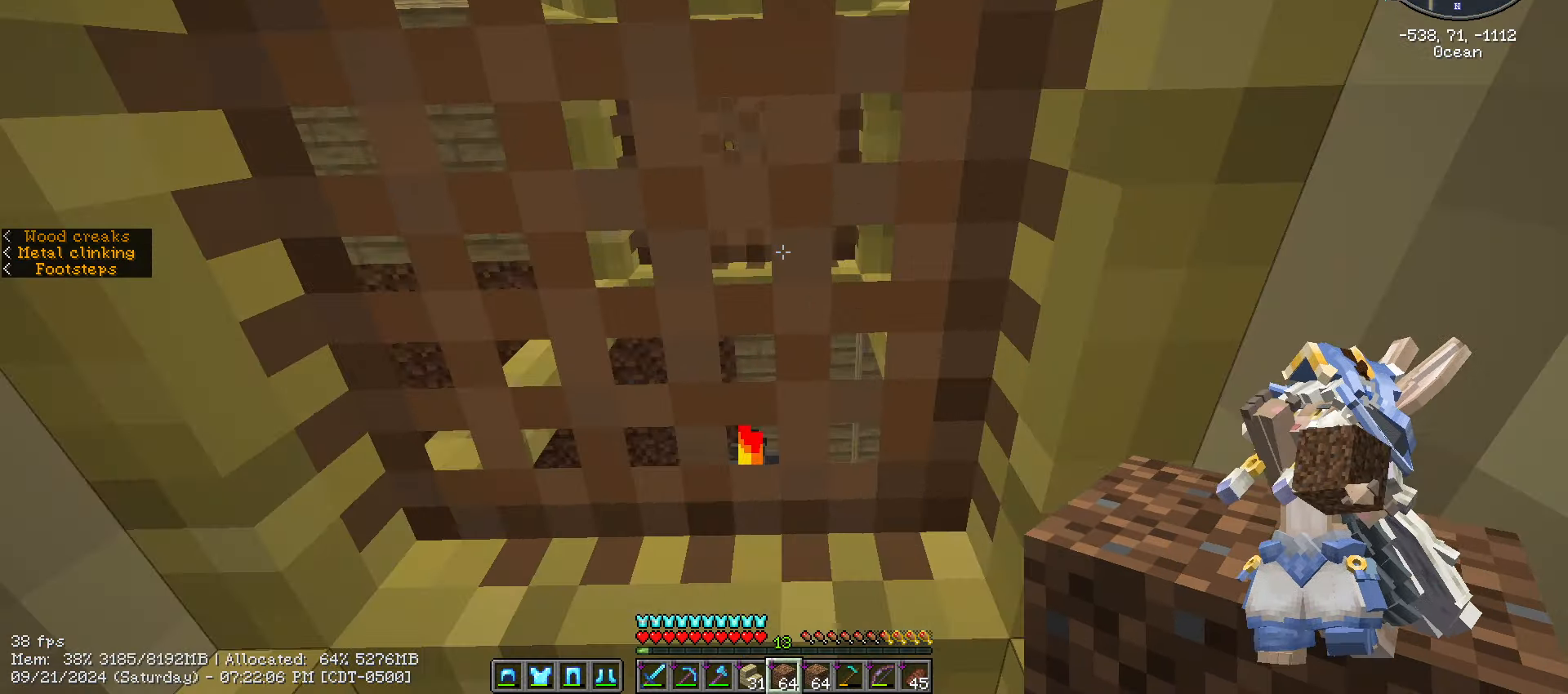
{"keys": ["space"], "mouse": [], "mouse_move": "still", "events": []}
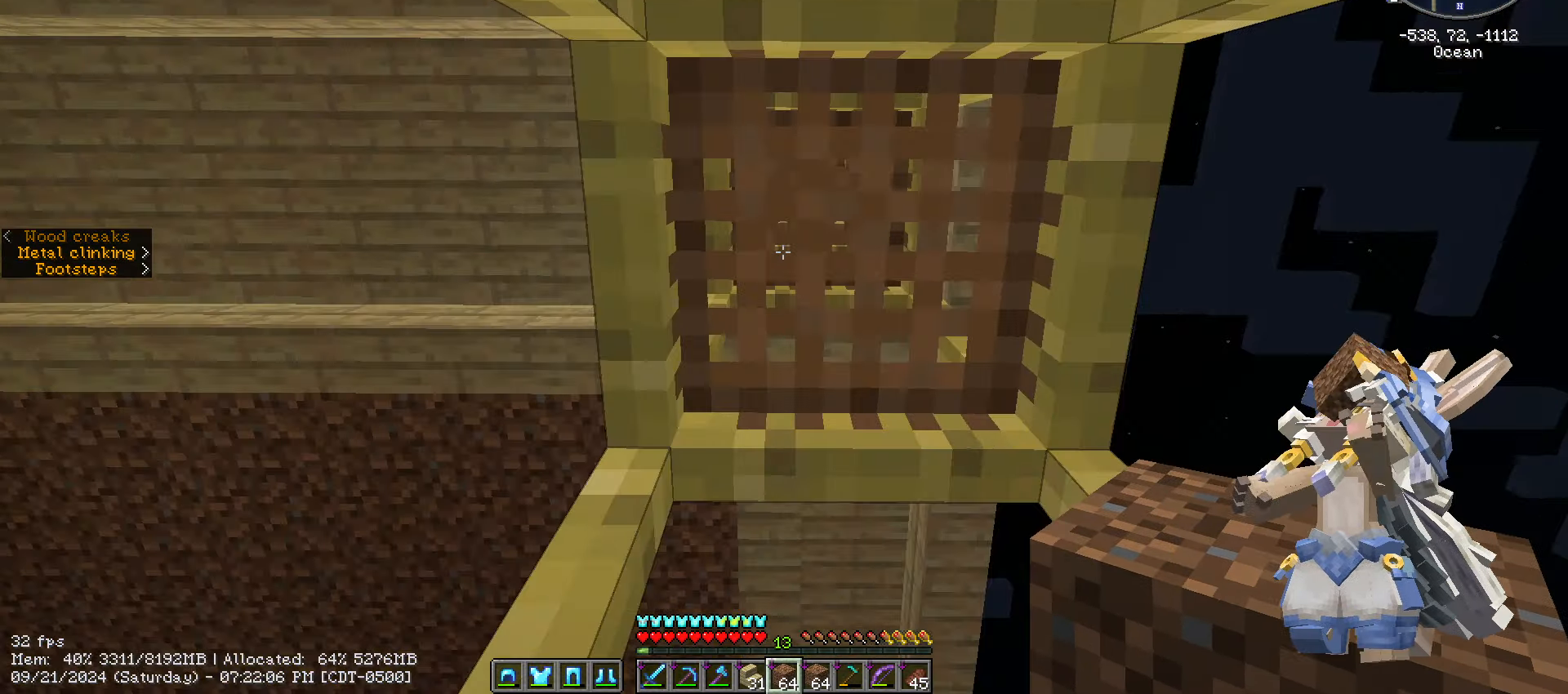
{"keys": ["d", "space"], "mouse": [], "mouse_move": "still", "events": [[400, "d", "down"]]}
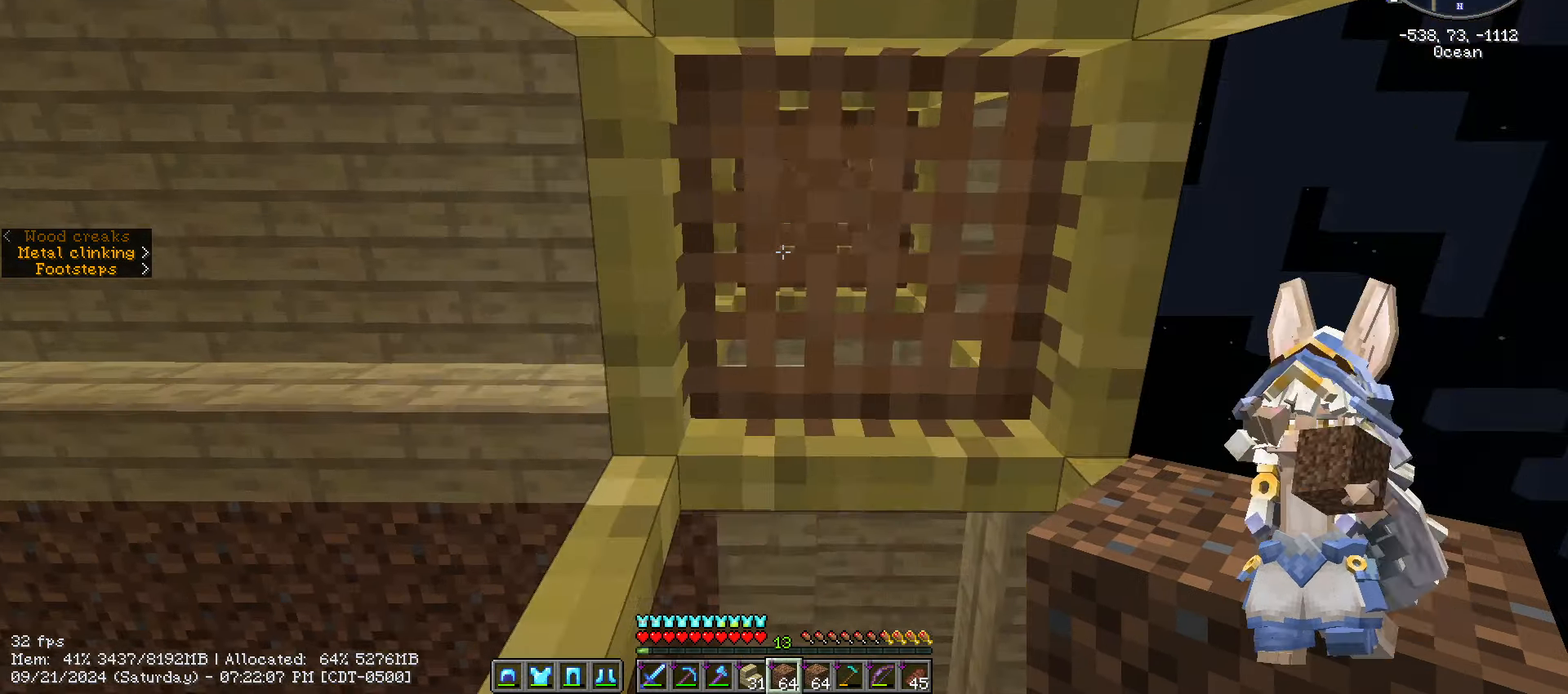
{"keys": ["space"], "mouse": [], "mouse_move": "right", "events": [[50, "d", "up"]]}
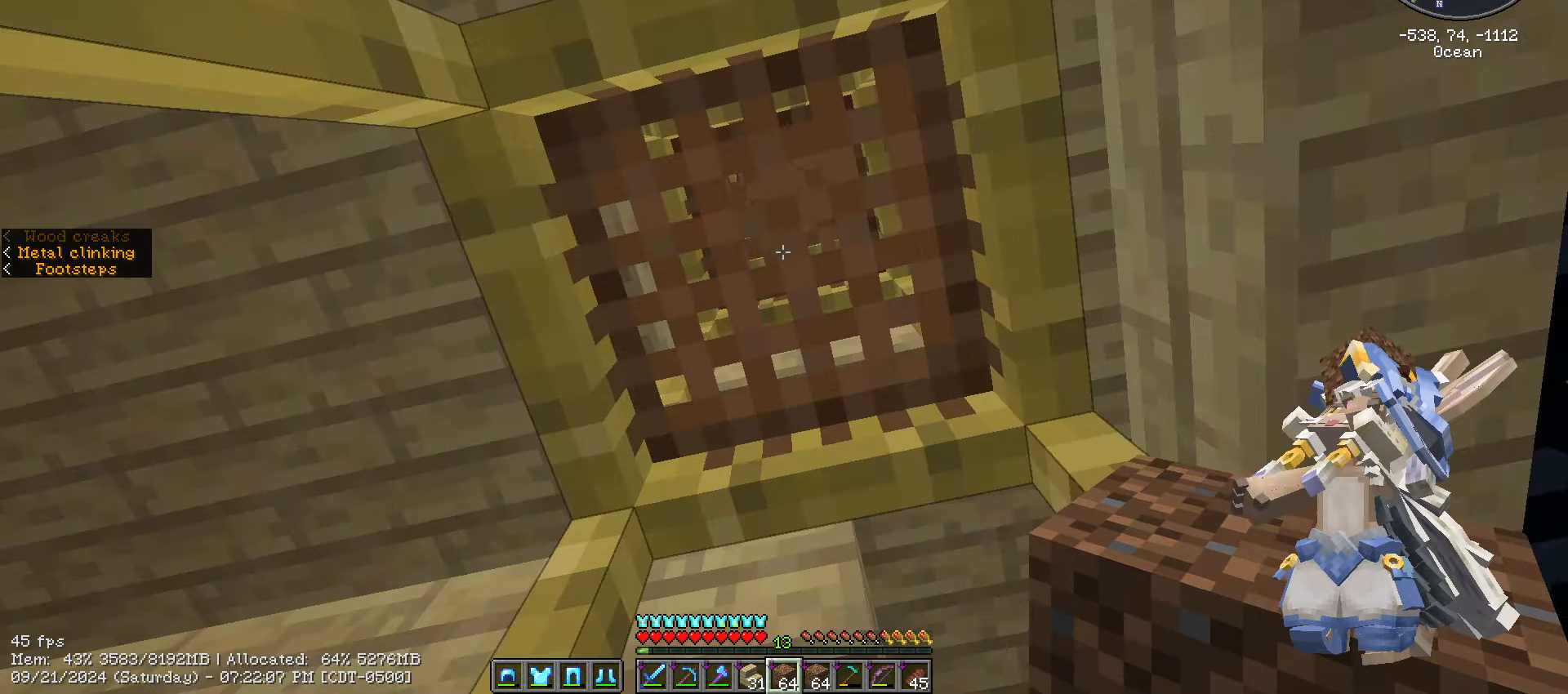
{"keys": ["space"], "mouse": [], "mouse_move": "still", "events": []}
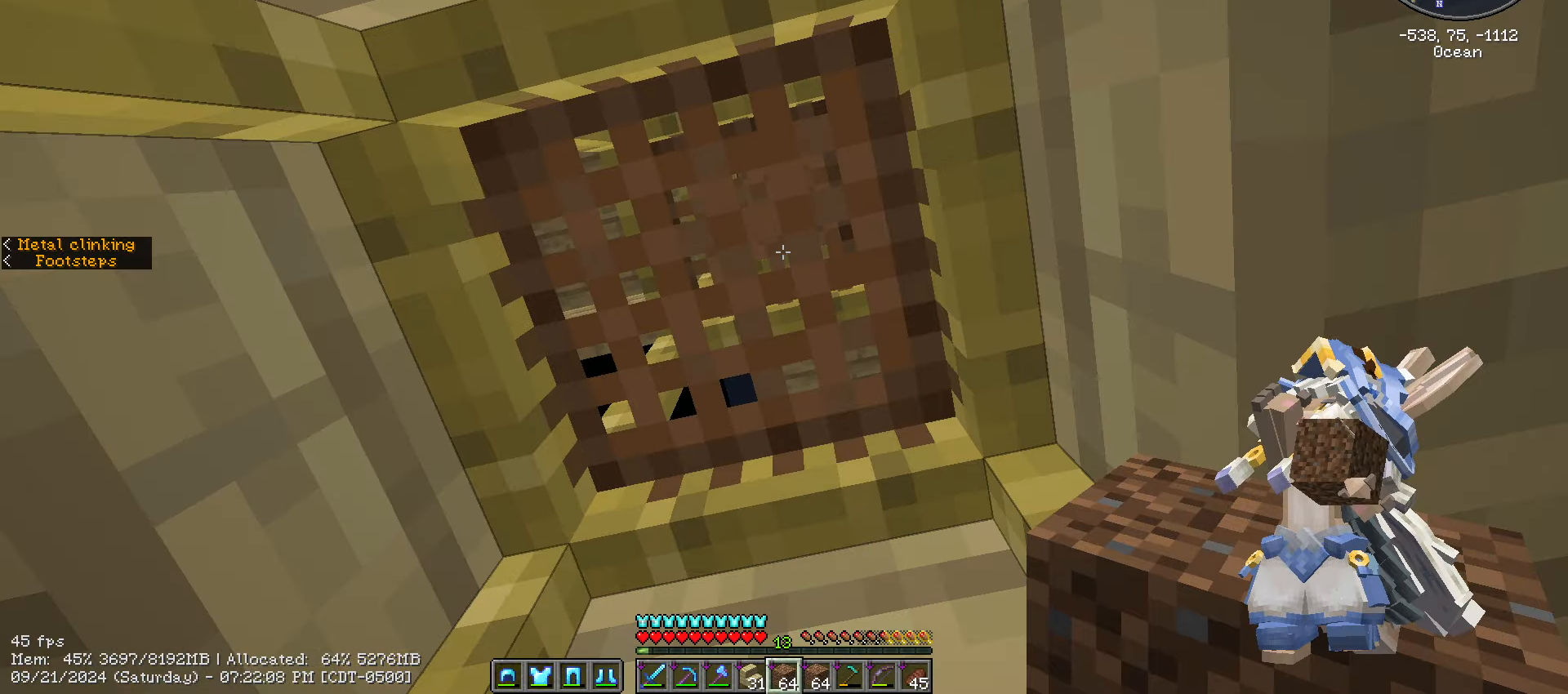
{"keys": ["space"], "mouse": [], "mouse_move": "left", "events": []}
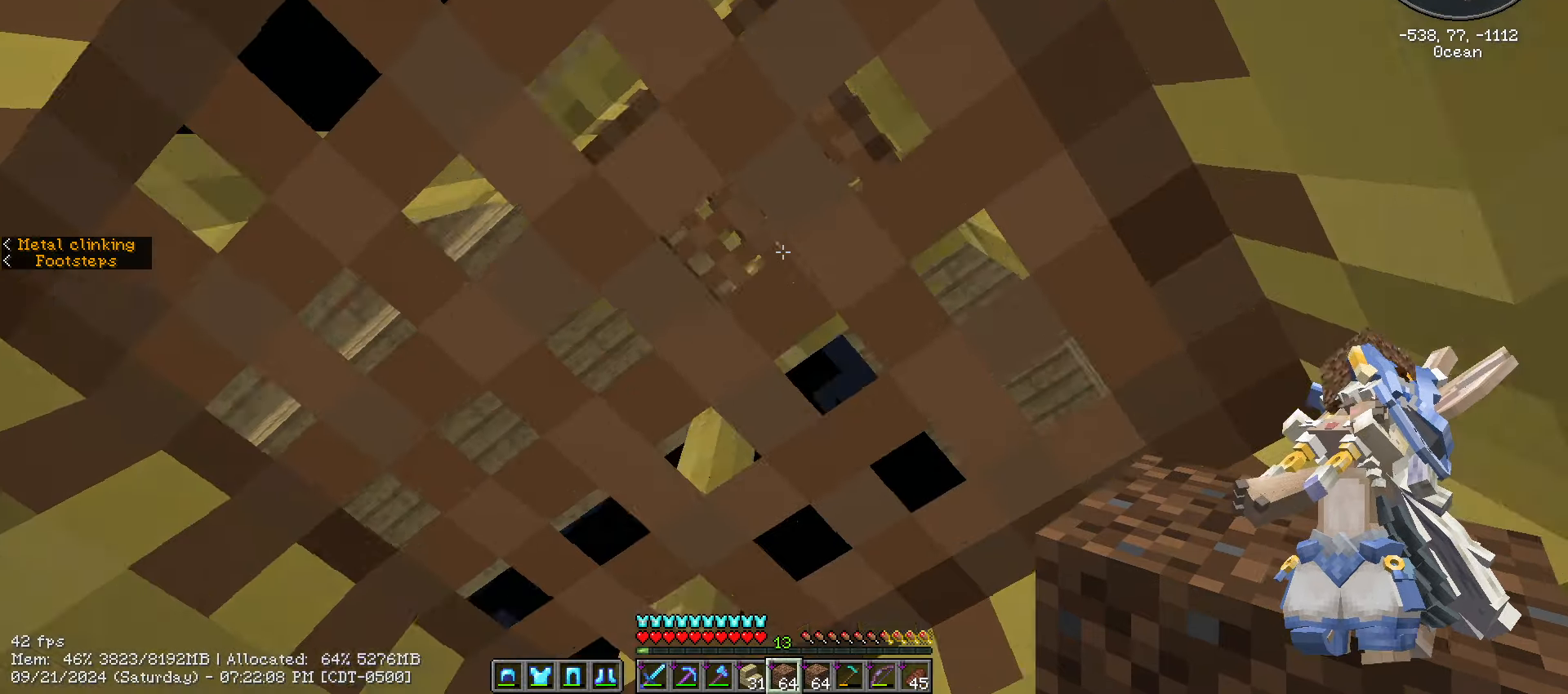
{"keys": ["space"], "mouse": [], "mouse_move": "still", "events": []}